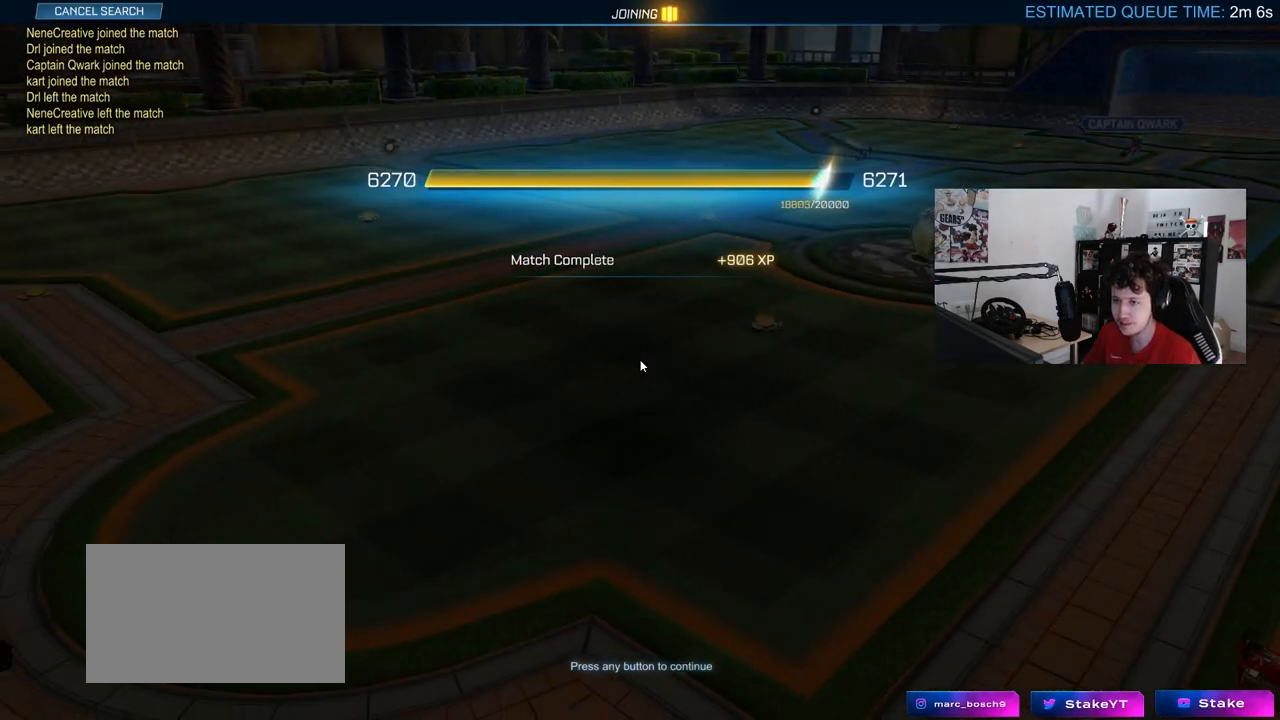
Gameplay with keyboard and mouse; each line is a JSON object with the keys and mouse buttons held at the frame after it. "events" lists presses ("down") and releases ("up") of "1", "2", "3", "4", "5", "a", "alt", "c", "caps_lock", "ctrl", "d", "e", "f", "g", "q", "r", "s", "shift", "space", "t", "tab", "v", "w", "x", "z", "mouse_left", "mouse_wheel" and "mouse_right" between this image and that frame as [ms after this image, input, new state], when the widget could be followed in between. "mouse_left", "mouse_wheel", "mouse_right" = the "left", "wheel", "right" buttons of the "mouse" list. No other keys are recorded. "wheel" means that the mouse wheel is clicked or scrolled. "mouse_move" is the direction in which the mouse moves at that frame (one of eight, or "still"), when it could be read.
{"keys": [], "mouse": [], "mouse_move": "still", "events": [[300, "mouse_left", "down"], [433, "mouse_left", "up"]]}
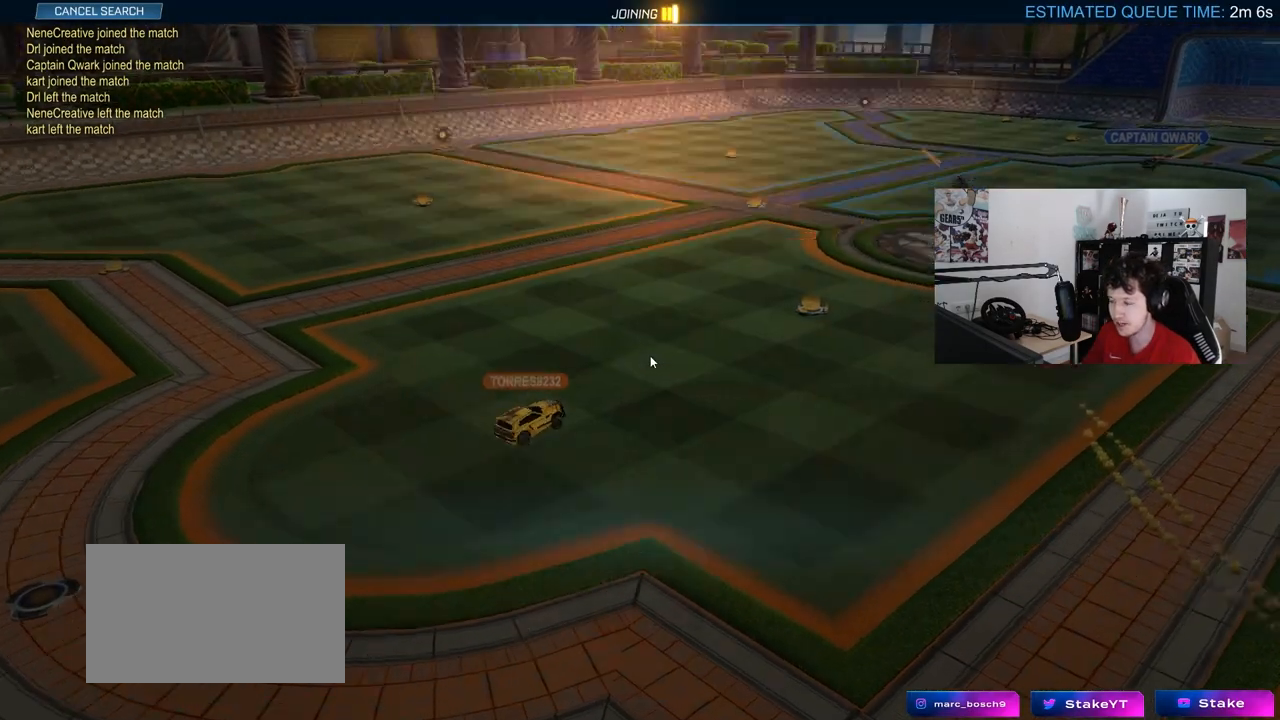
{"keys": [], "mouse": [], "mouse_move": "still", "events": []}
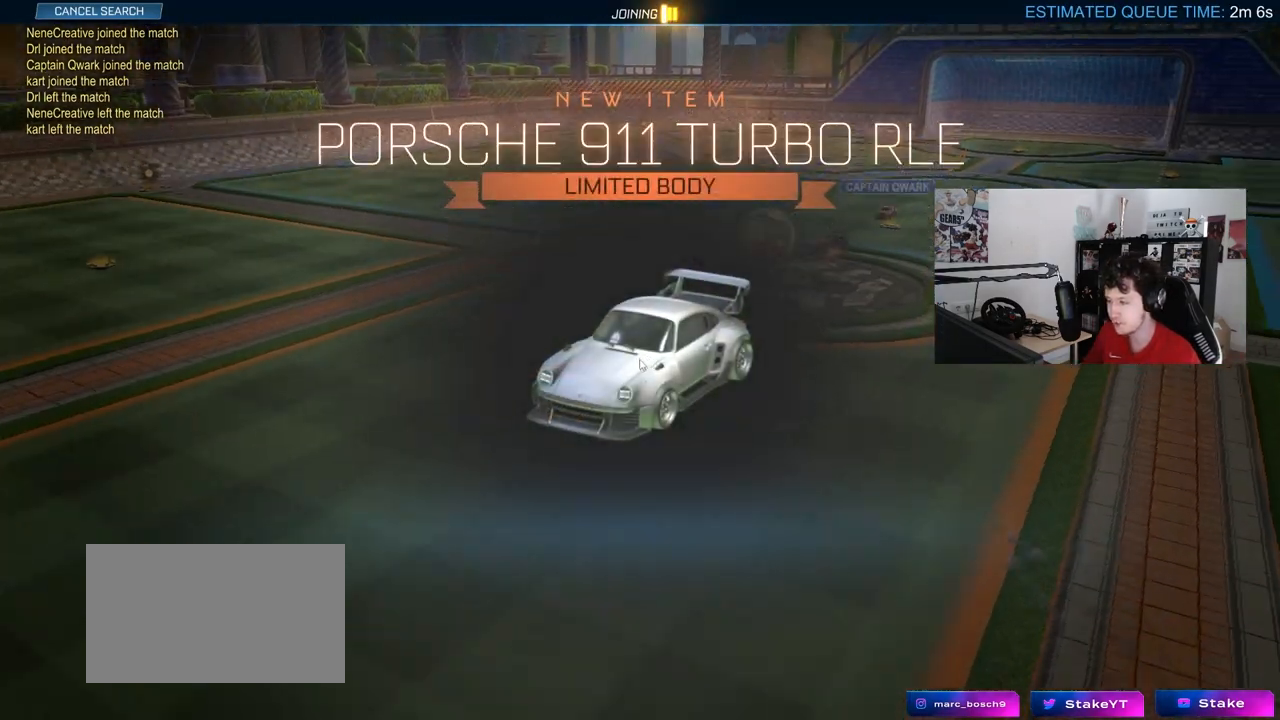
{"keys": [], "mouse": [], "mouse_move": "still", "events": []}
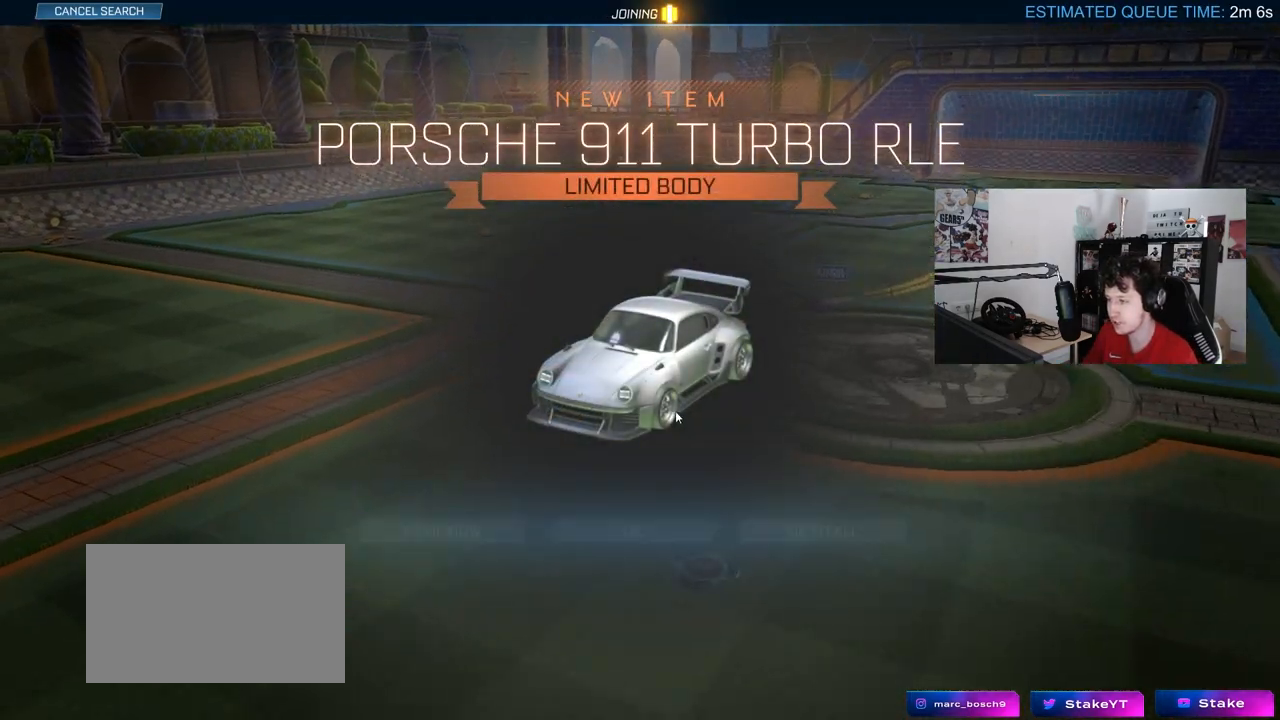
{"keys": [], "mouse": [], "mouse_move": "left", "events": []}
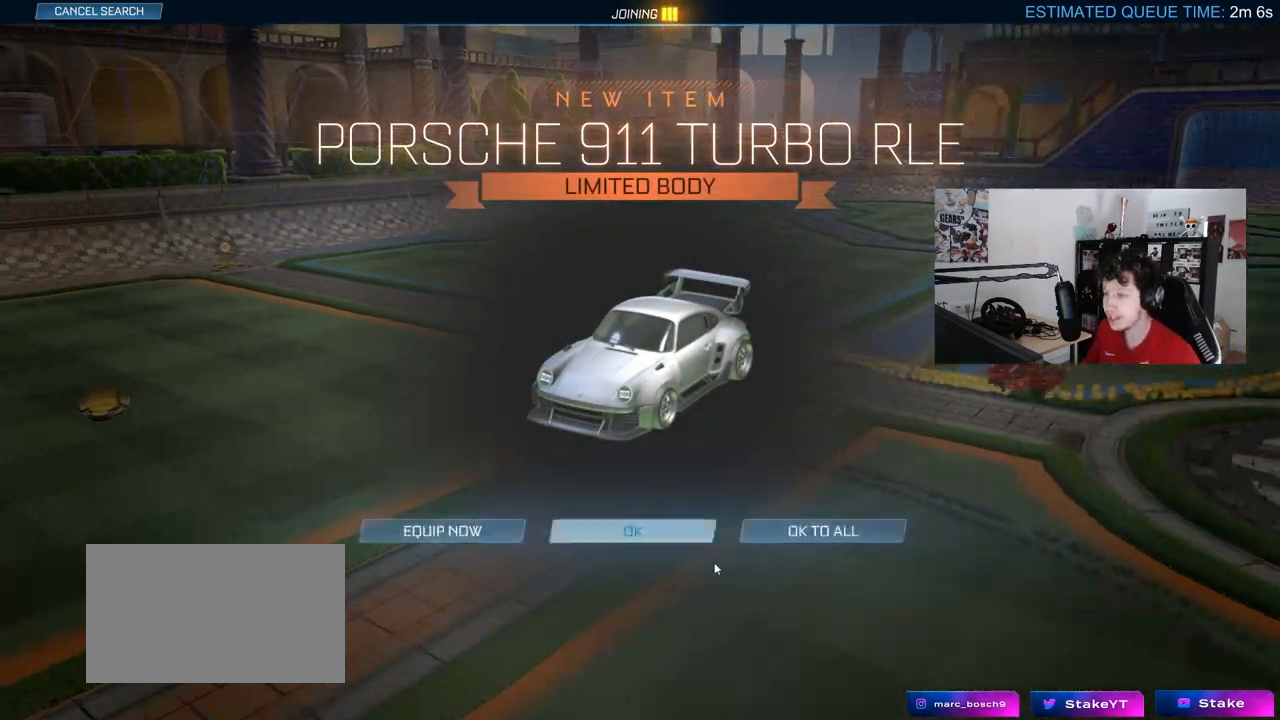
{"keys": [], "mouse": [], "mouse_move": "still", "events": []}
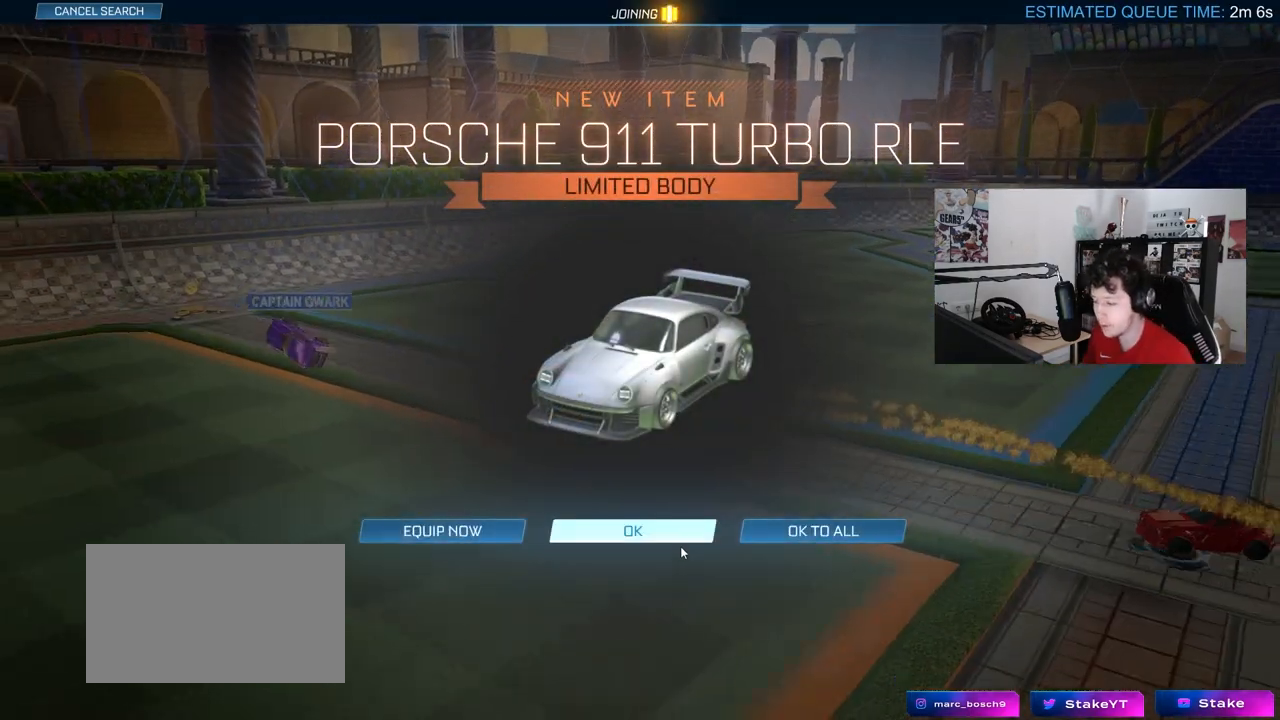
{"keys": [], "mouse": [], "mouse_move": "still", "events": []}
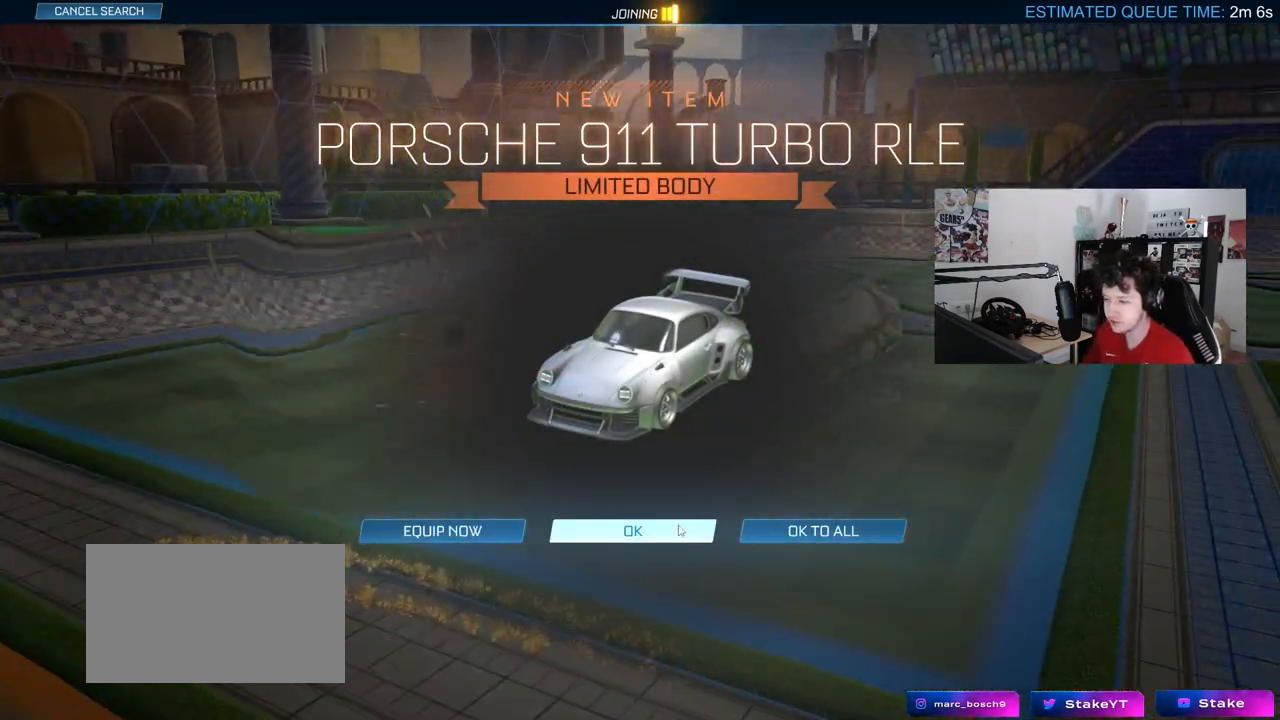
{"keys": [], "mouse": ["wheel"], "mouse_move": "still", "events": [[417, "mouse_wheel", "down"]]}
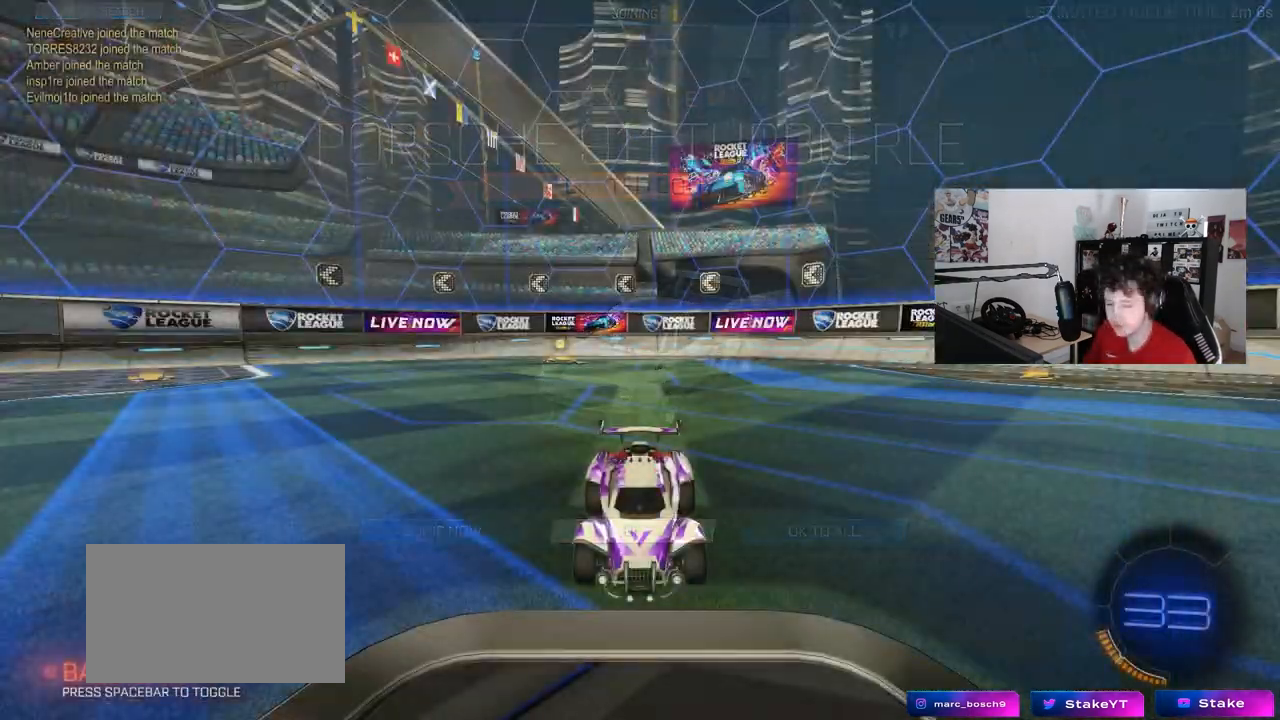
{"keys": ["tab"], "mouse": [], "mouse_move": "still", "events": [[17, "mouse_wheel", "up"], [350, "tab", "down"]]}
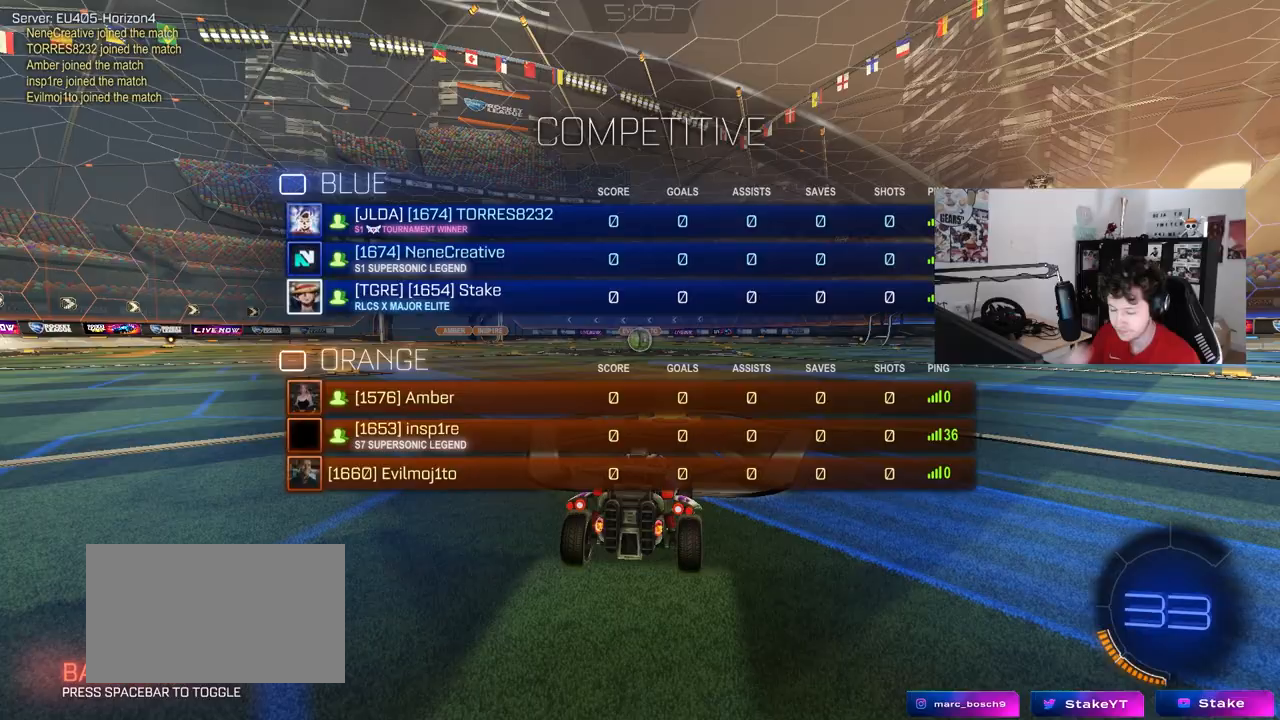
{"keys": [], "mouse": [], "mouse_move": "still", "events": [[167, "tab", "up"]]}
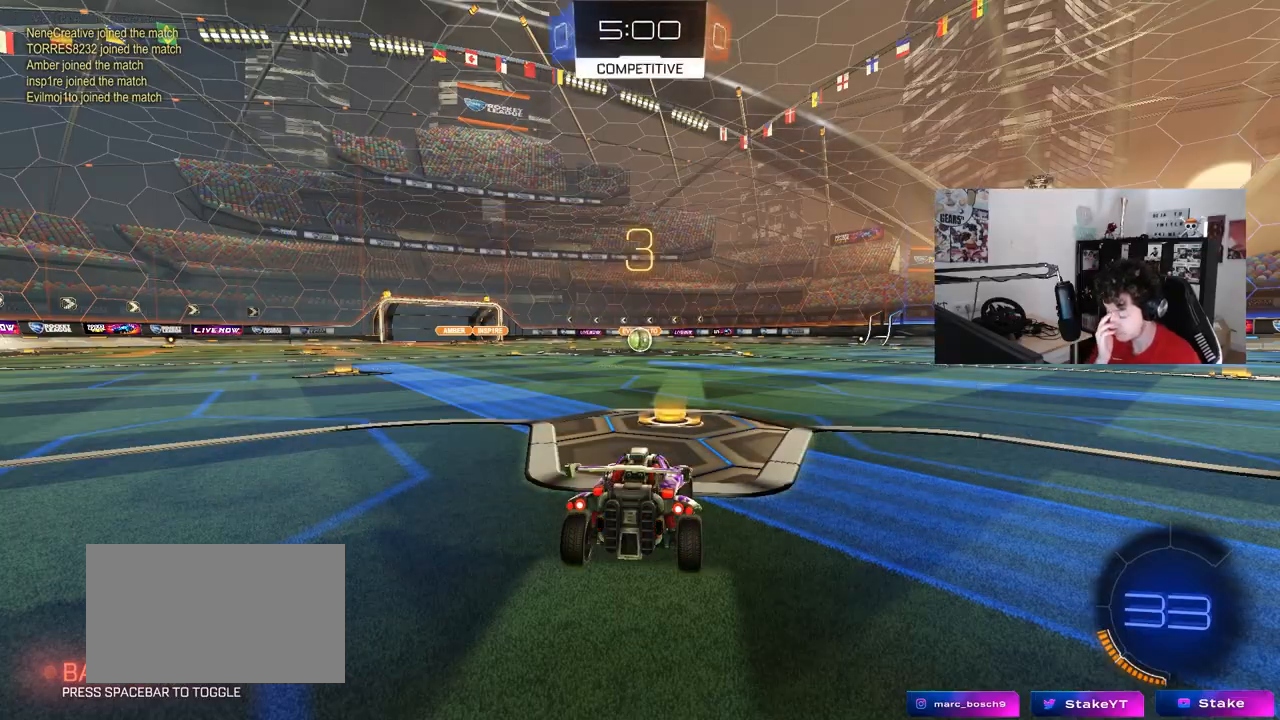
{"keys": [], "mouse": [], "mouse_move": "still", "events": []}
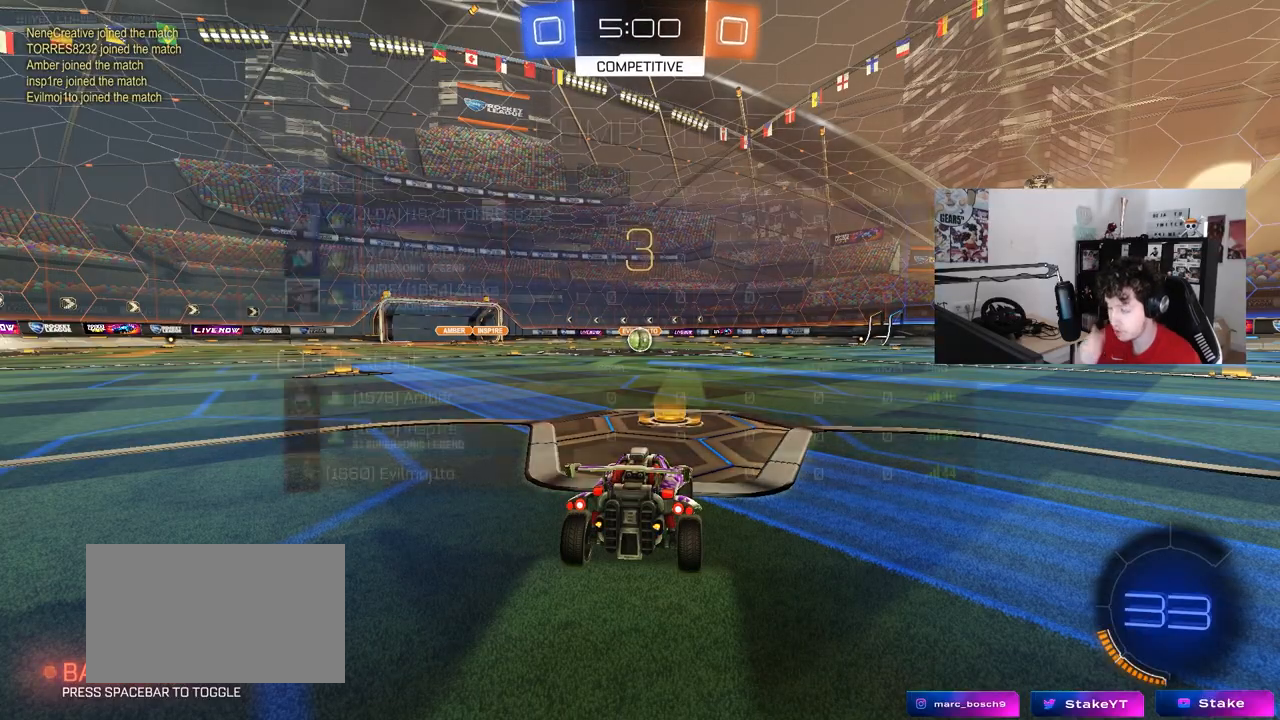
{"keys": ["space", "tab"], "mouse": ["left"], "mouse_move": "up-left", "events": [[17, "tab", "down"], [383, "mouse_left", "down"], [433, "space", "down"]]}
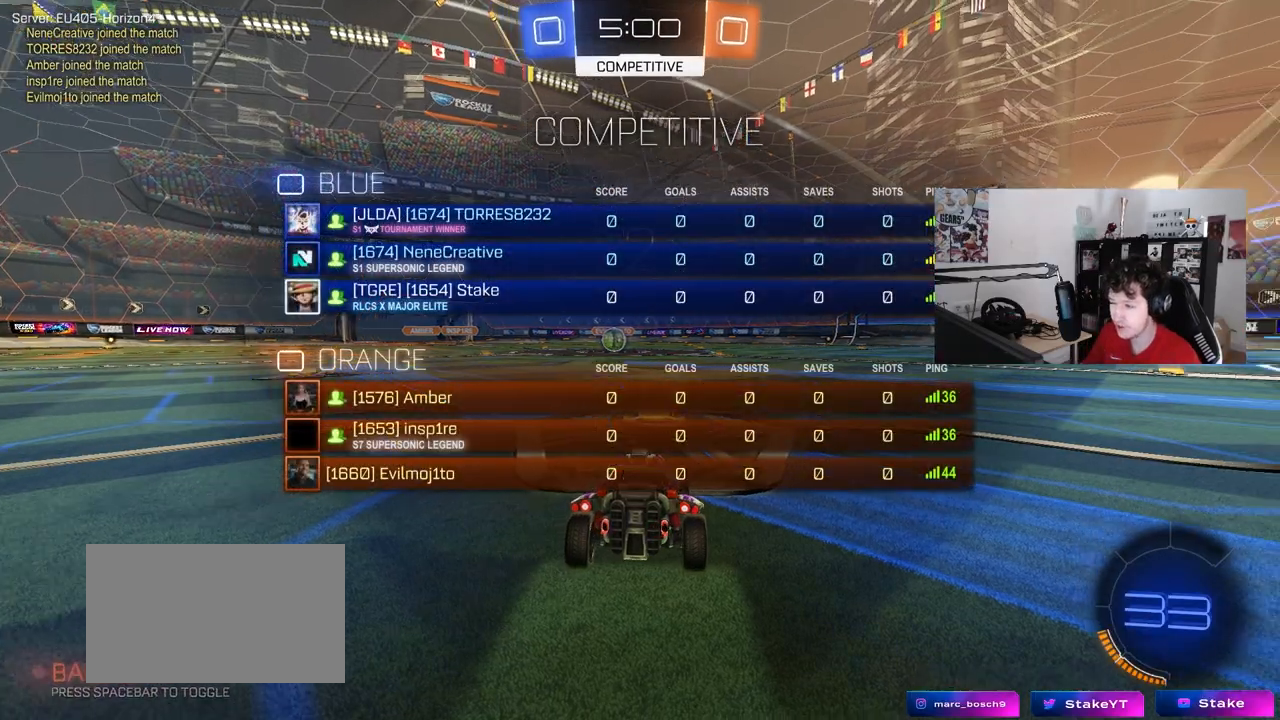
{"keys": ["tab", "w"], "mouse": ["left"], "mouse_move": "left", "events": [[83, "space", "up"], [167, "space", "down"], [267, "mouse_left", "up"], [317, "mouse_left", "down"], [317, "space", "up"], [367, "w", "down"]]}
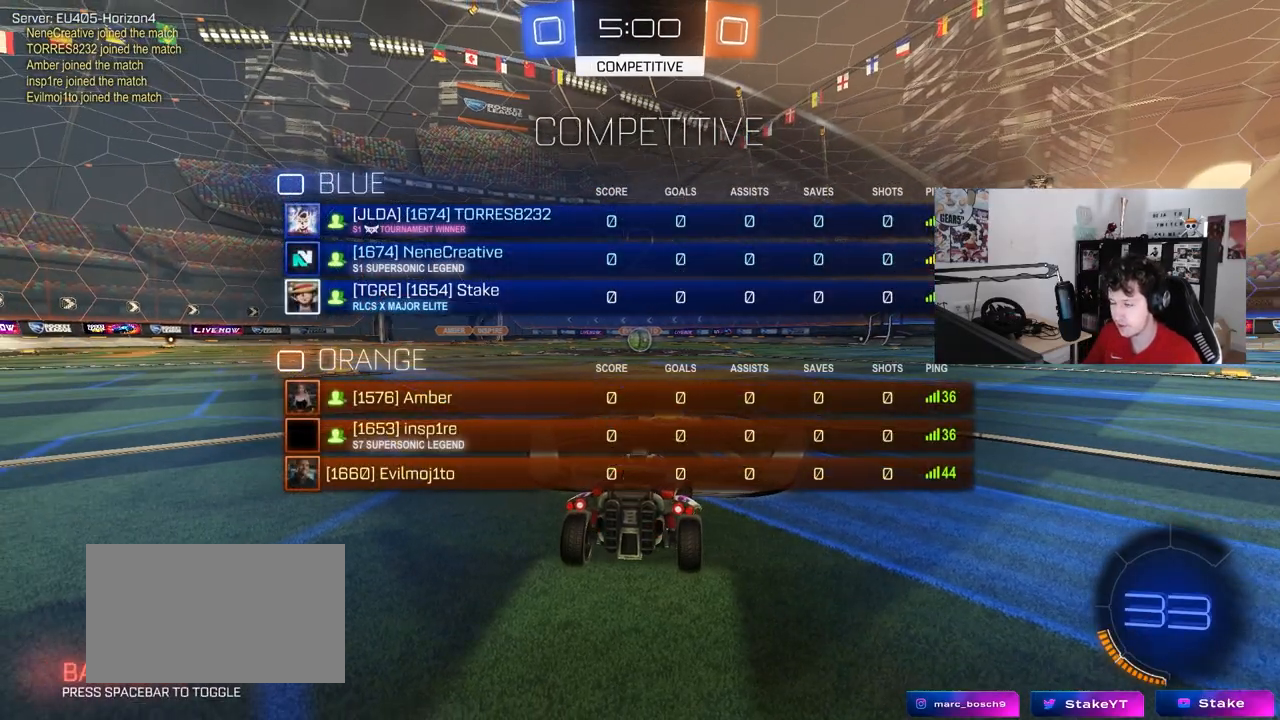
{"keys": ["w"], "mouse": ["left"], "mouse_move": "right", "events": [[50, "space", "down"], [100, "tab", "up"], [183, "space", "up"]]}
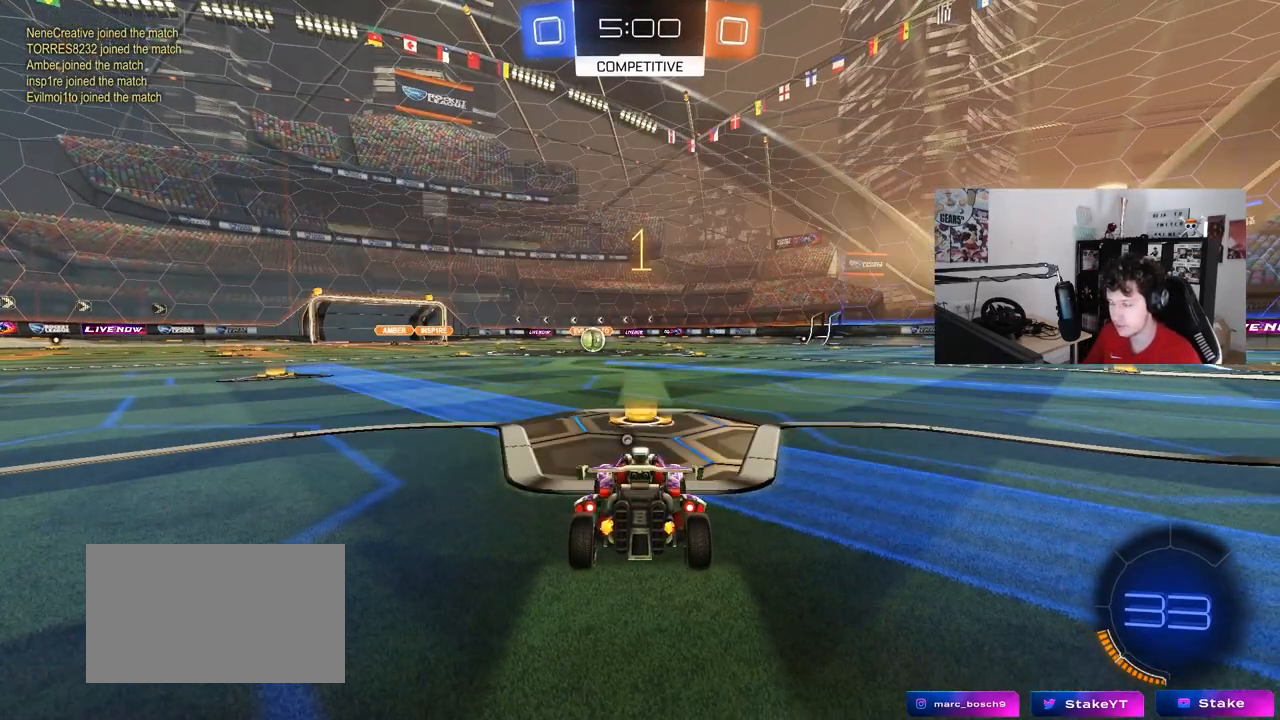
{"keys": ["w"], "mouse": ["left"], "mouse_move": "still", "events": [[200, "space", "down"], [300, "space", "up"]]}
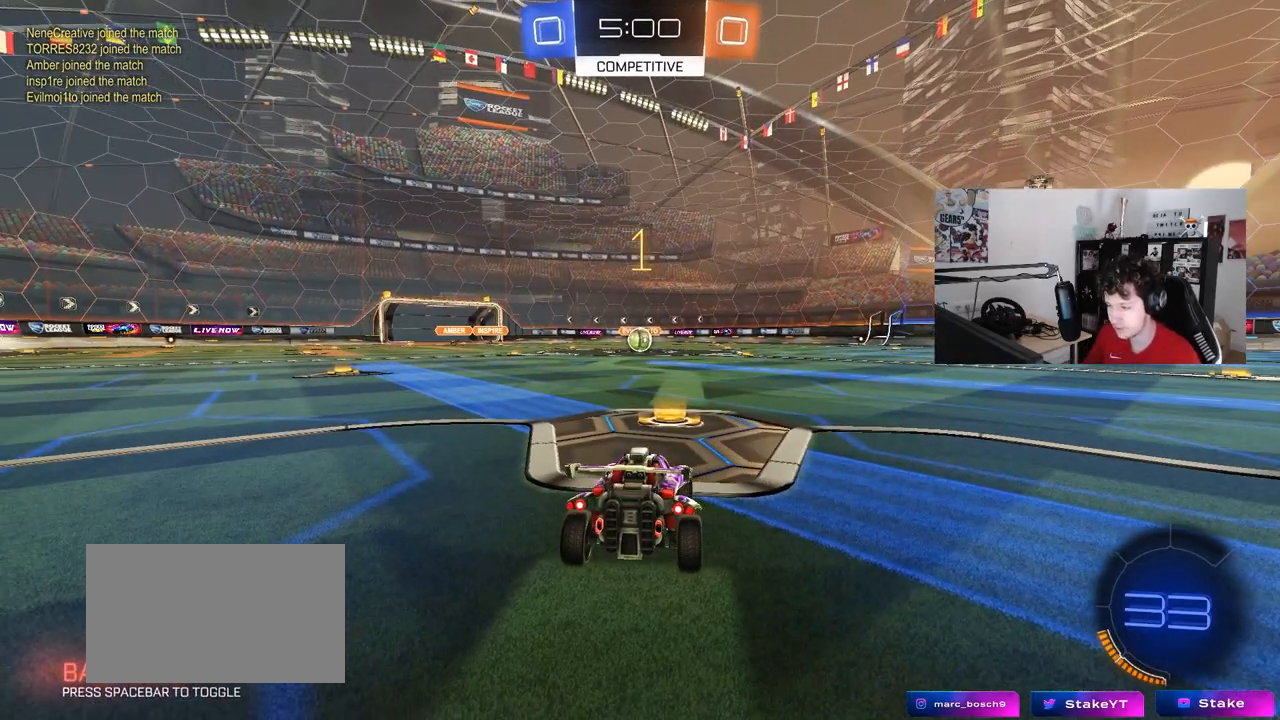
{"keys": ["a", "s", "shift"], "mouse": ["left", "right"], "mouse_move": "still", "events": [[317, "d", "down"], [317, "mouse_right", "down"], [350, "d", "up"], [400, "a", "down"], [400, "mouse_right", "up"], [400, "shift", "down"], [450, "mouse_right", "down"], [500, "s", "down"], [500, "w", "up"]]}
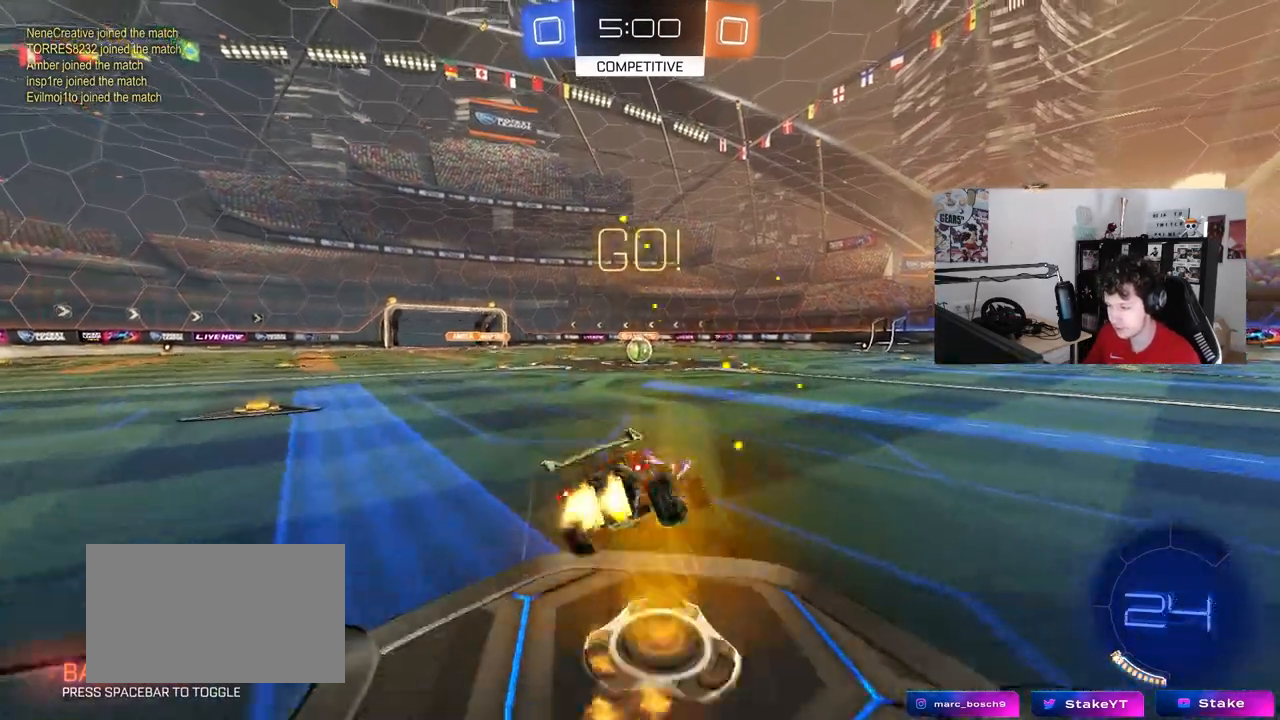
{"keys": ["a", "shift"], "mouse": ["left"], "mouse_move": "still", "events": [[50, "mouse_right", "up"], [417, "s", "up"]]}
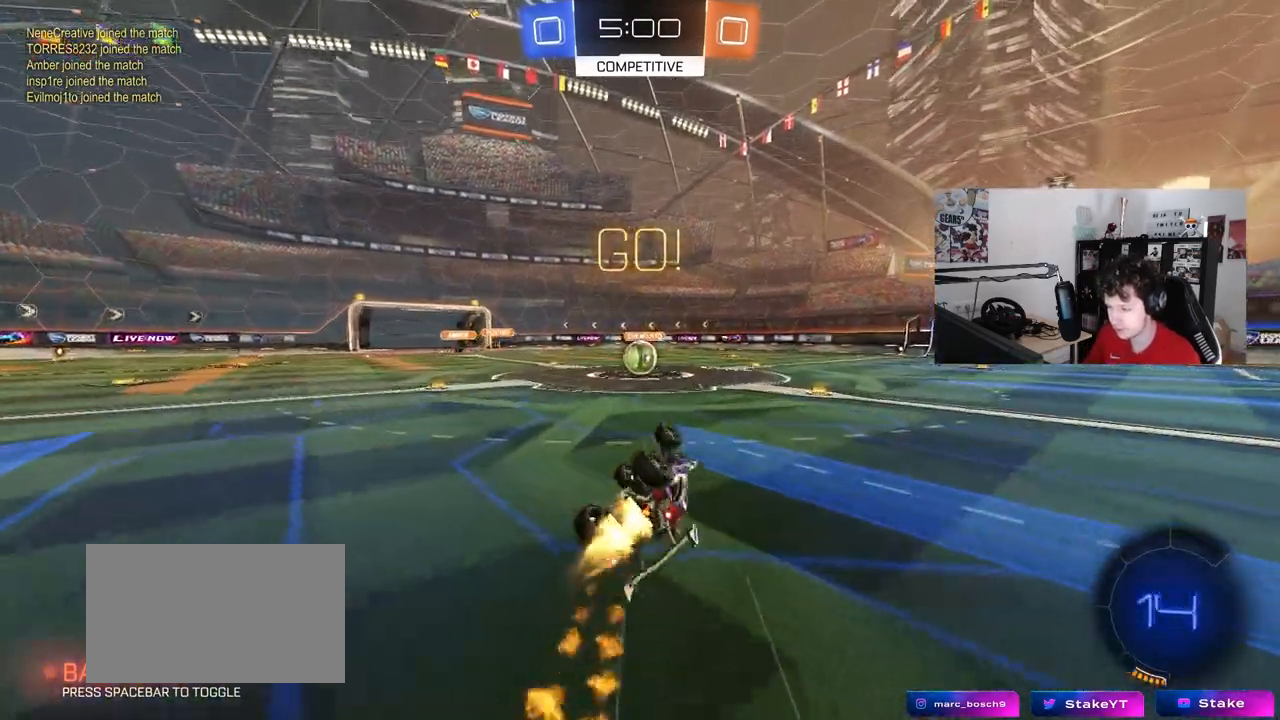
{"keys": ["w"], "mouse": [], "mouse_move": "still", "events": [[17, "s", "down"], [200, "s", "up"], [250, "shift", "up"], [300, "a", "up"], [400, "mouse_left", "up"], [483, "w", "down"]]}
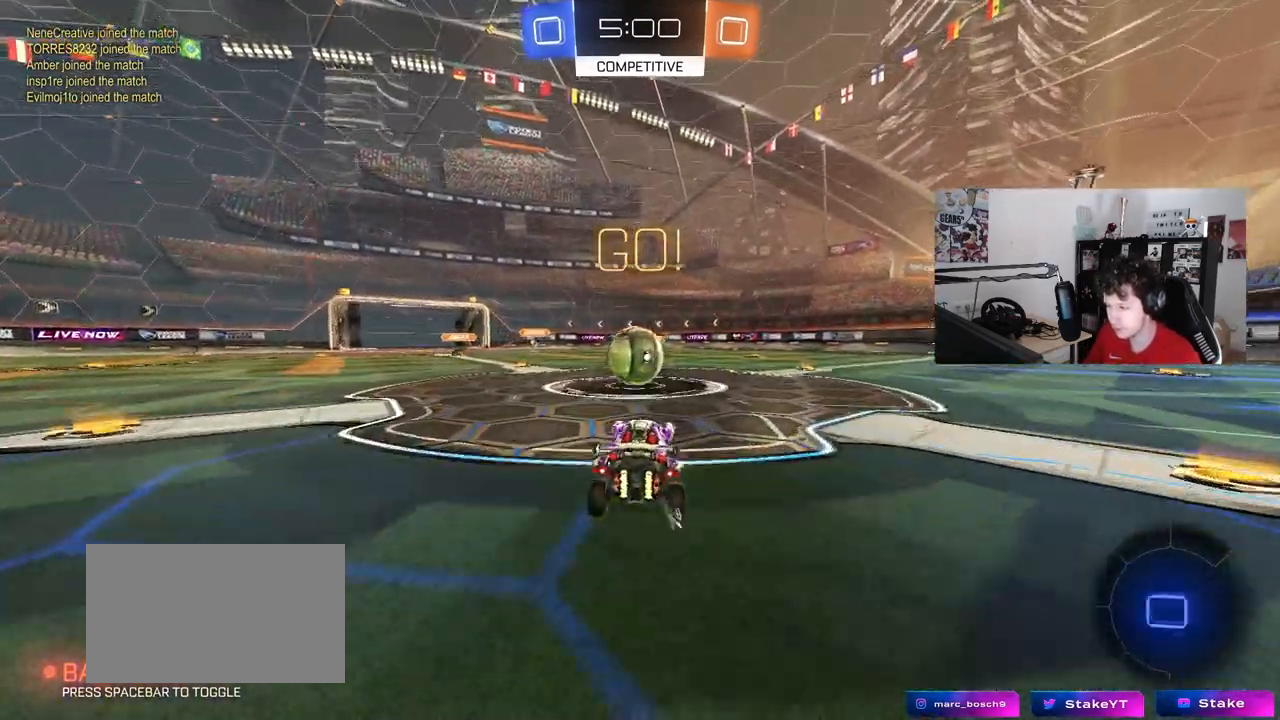
{"keys": ["d", "s", "shift"], "mouse": ["left", "right"], "mouse_move": "down-left", "events": [[133, "a", "down"], [167, "mouse_left", "down"], [167, "mouse_right", "down"], [217, "a", "up"], [267, "d", "down"], [317, "shift", "down"], [367, "mouse_right", "up"], [400, "mouse_right", "down"], [500, "s", "down"], [500, "w", "up"]]}
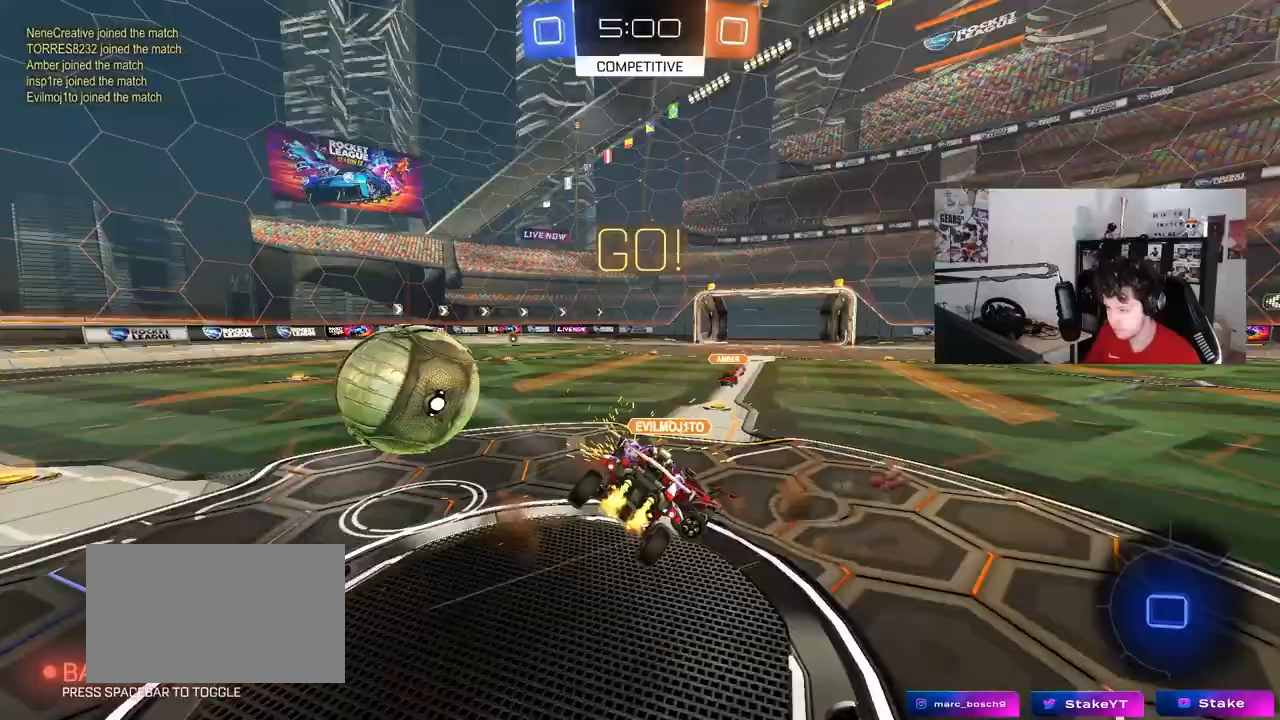
{"keys": ["d", "shift", "w"], "mouse": [], "mouse_move": "still", "events": [[100, "mouse_left", "up"], [100, "mouse_right", "up"], [283, "s", "up"], [417, "w", "down"]]}
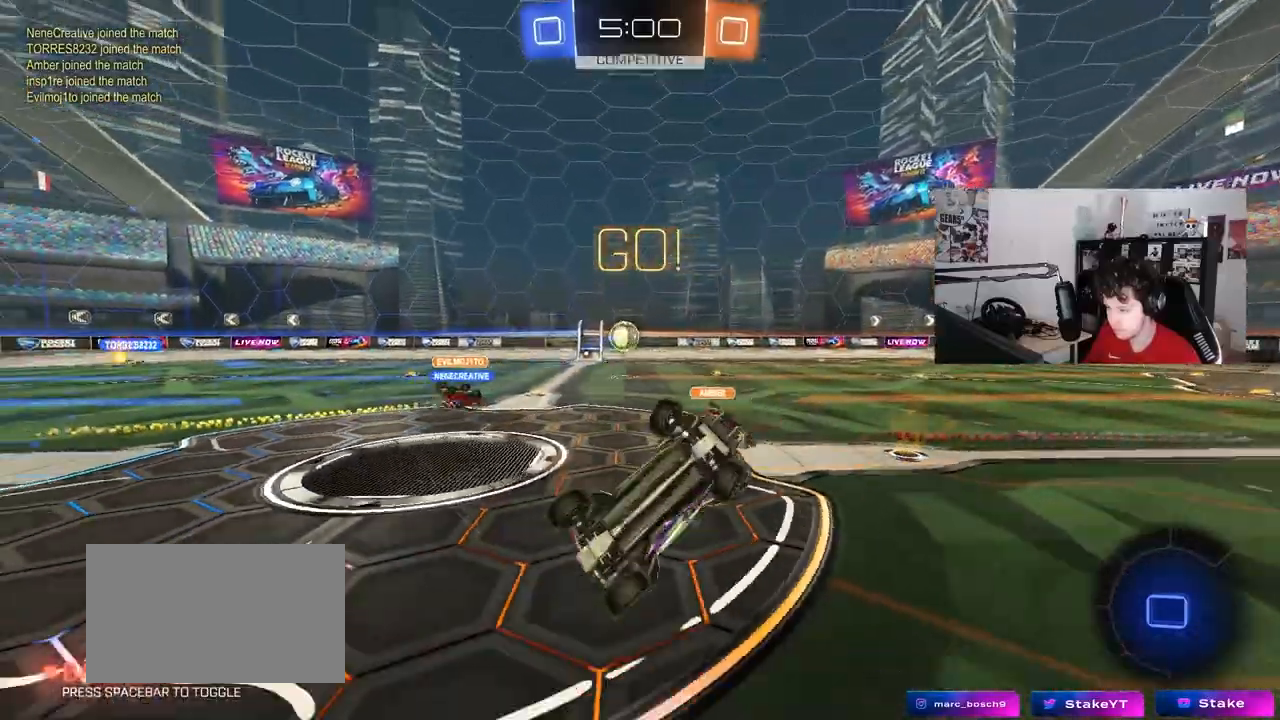
{"keys": ["d", "space"], "mouse": [], "mouse_move": "still", "events": [[150, "shift", "up"], [200, "d", "up"], [250, "w", "up"], [350, "d", "down"], [350, "space", "down"]]}
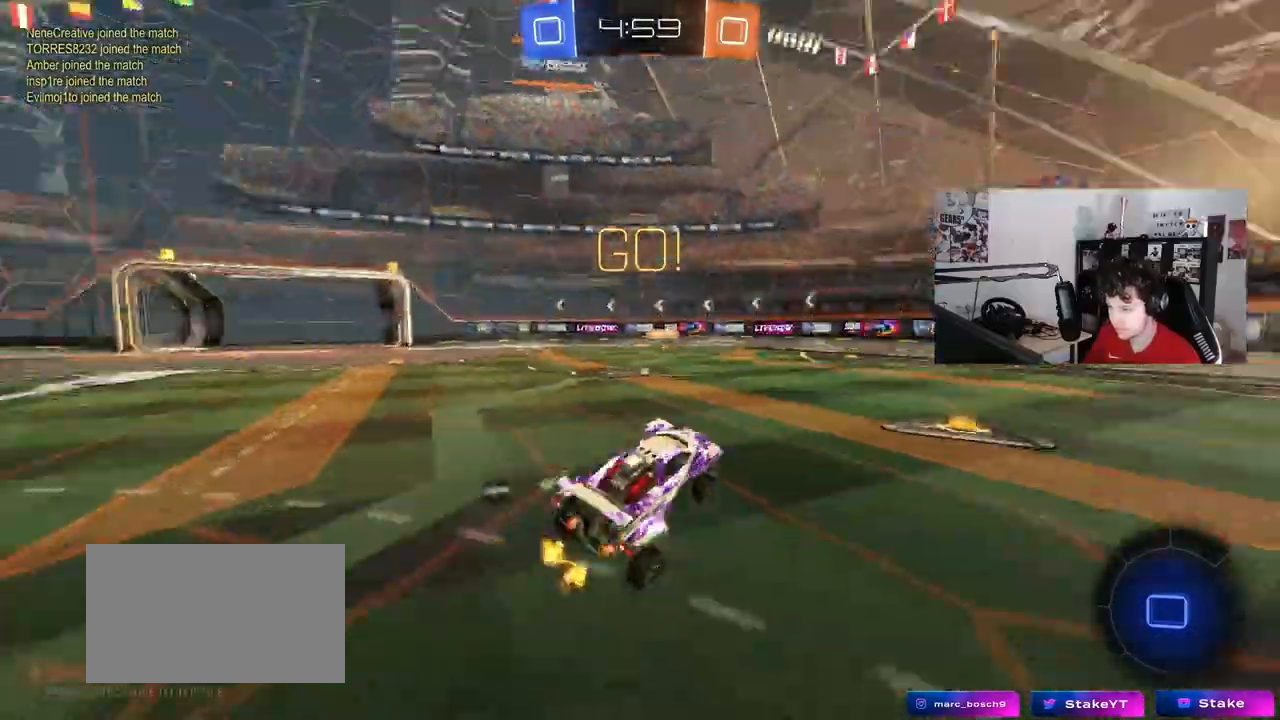
{"keys": ["a", "w"], "mouse": ["left"], "mouse_move": "still", "events": [[33, "w", "down"], [83, "mouse_left", "down"], [167, "space", "up"], [400, "d", "up"], [450, "a", "down"]]}
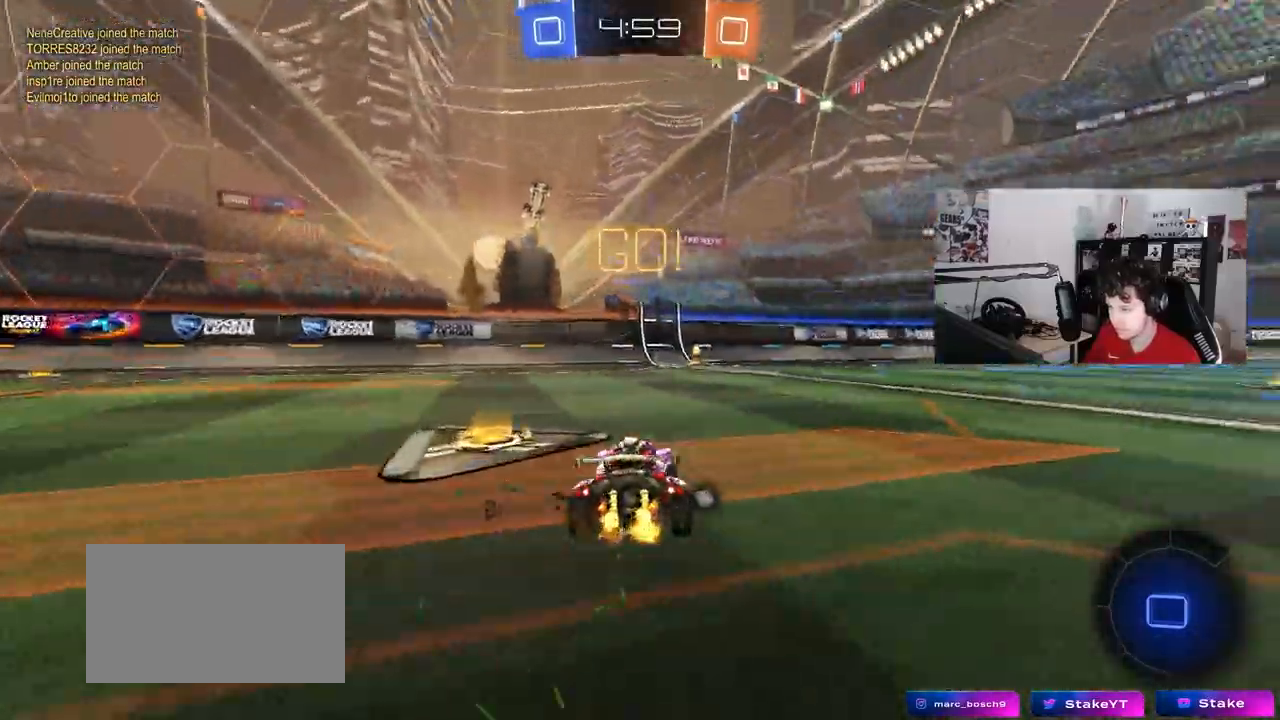
{"keys": ["w"], "mouse": [], "mouse_move": "still", "events": [[50, "a", "up"], [50, "d", "down"], [133, "mouse_right", "down"], [183, "d", "up"], [233, "mouse_left", "up"], [233, "mouse_right", "up"], [283, "mouse_right", "down"], [467, "mouse_right", "up"]]}
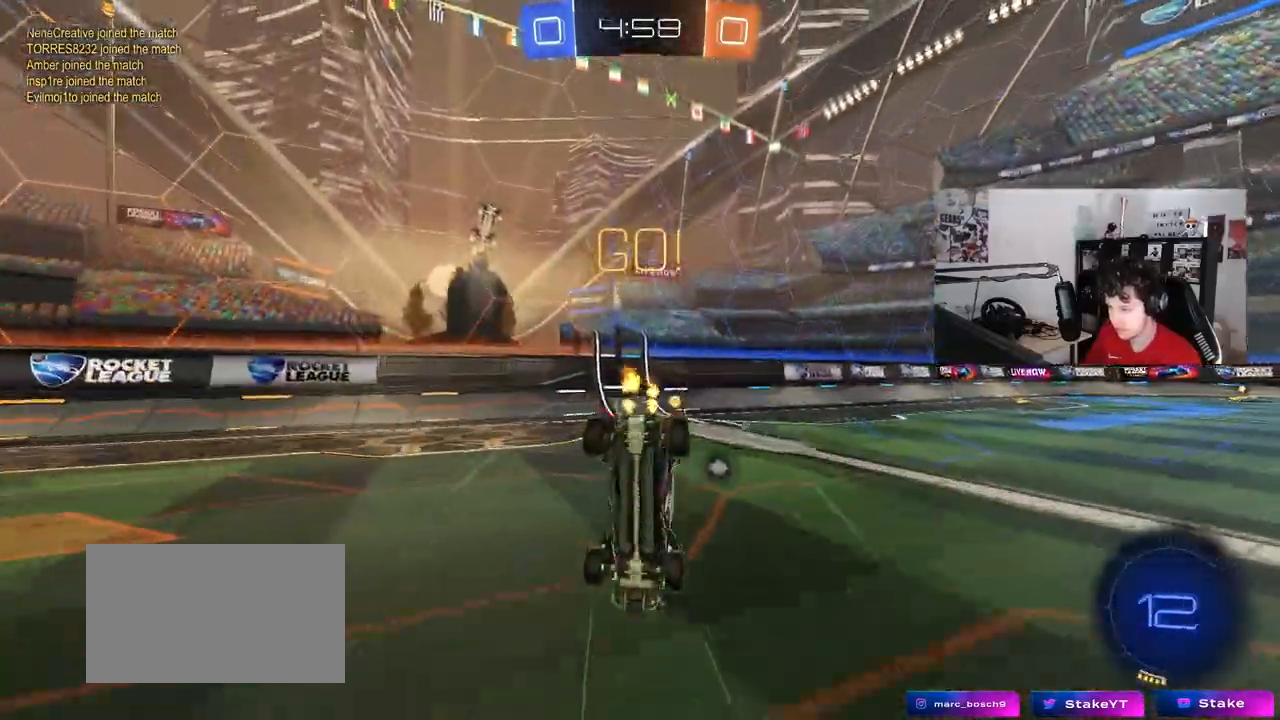
{"keys": ["d", "space"], "mouse": [], "mouse_move": "still", "events": [[300, "w", "up"], [350, "d", "down"], [350, "space", "down"]]}
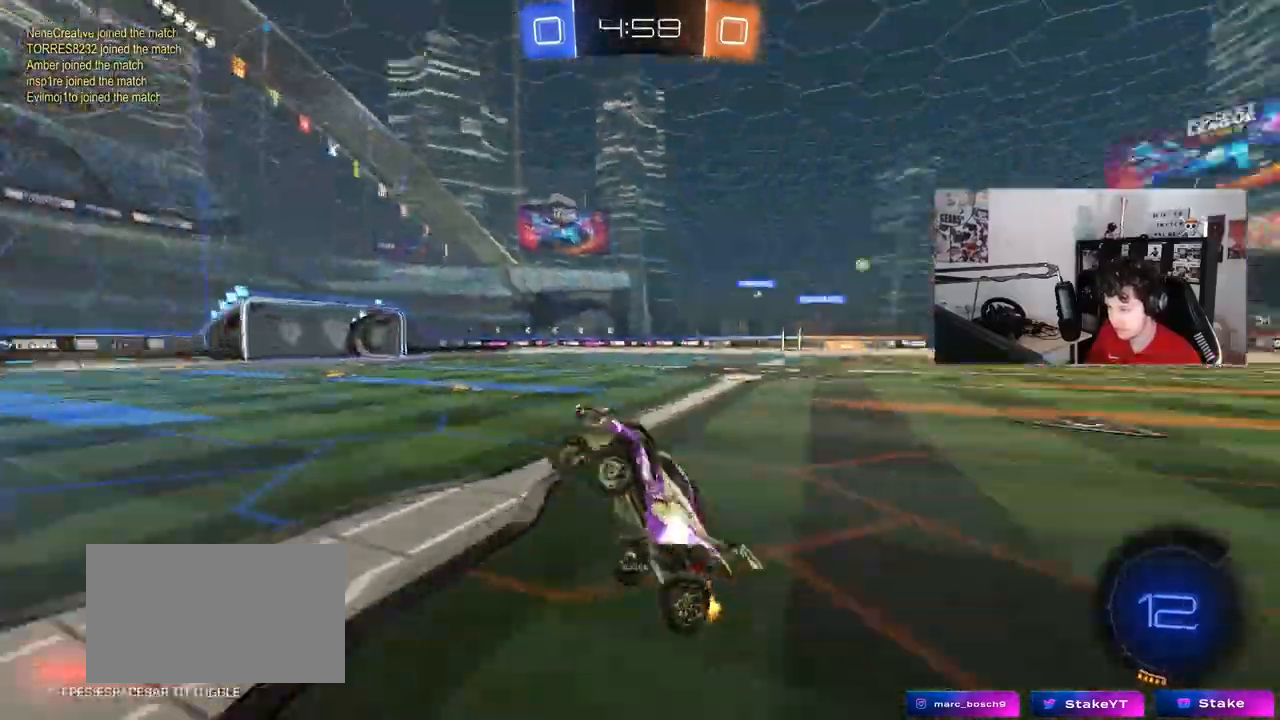
{"keys": ["d", "shift", "w"], "mouse": [], "mouse_move": "still", "events": [[33, "space", "up"], [83, "d", "up"], [217, "d", "down"], [267, "w", "down"], [450, "shift", "down"]]}
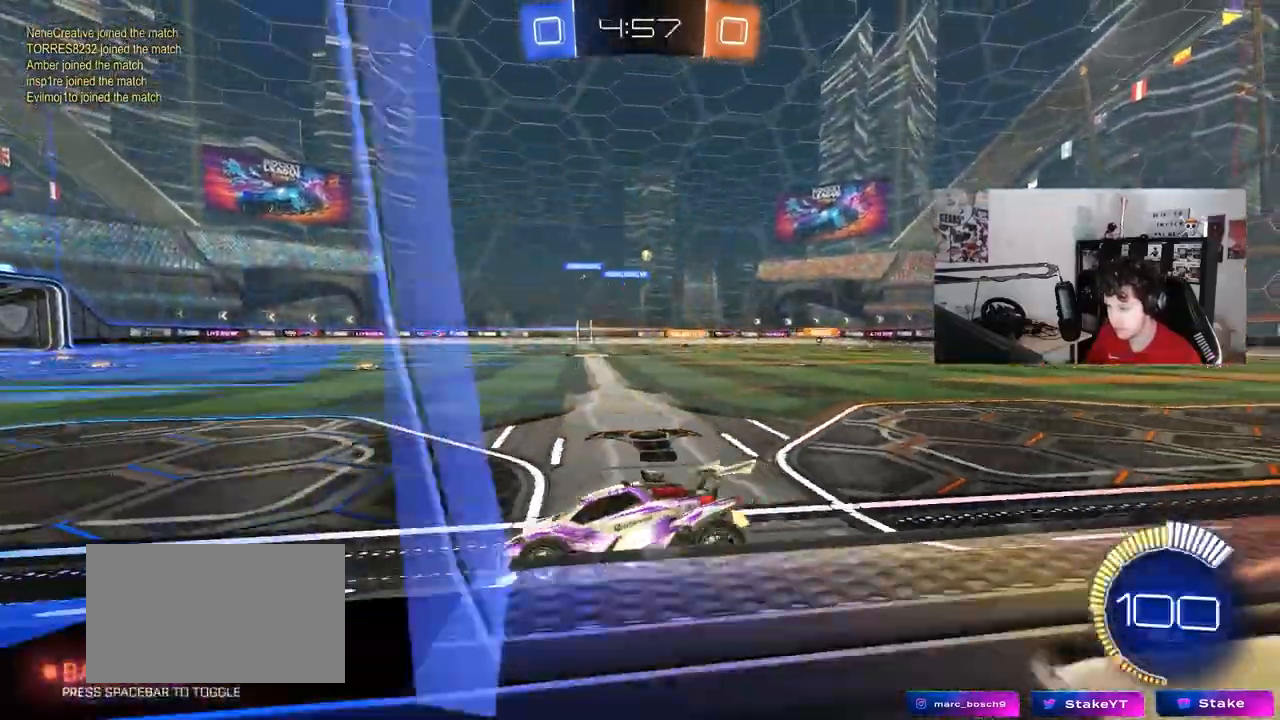
{"keys": ["d", "w"], "mouse": [], "mouse_move": "still", "events": [[150, "shift", "up"]]}
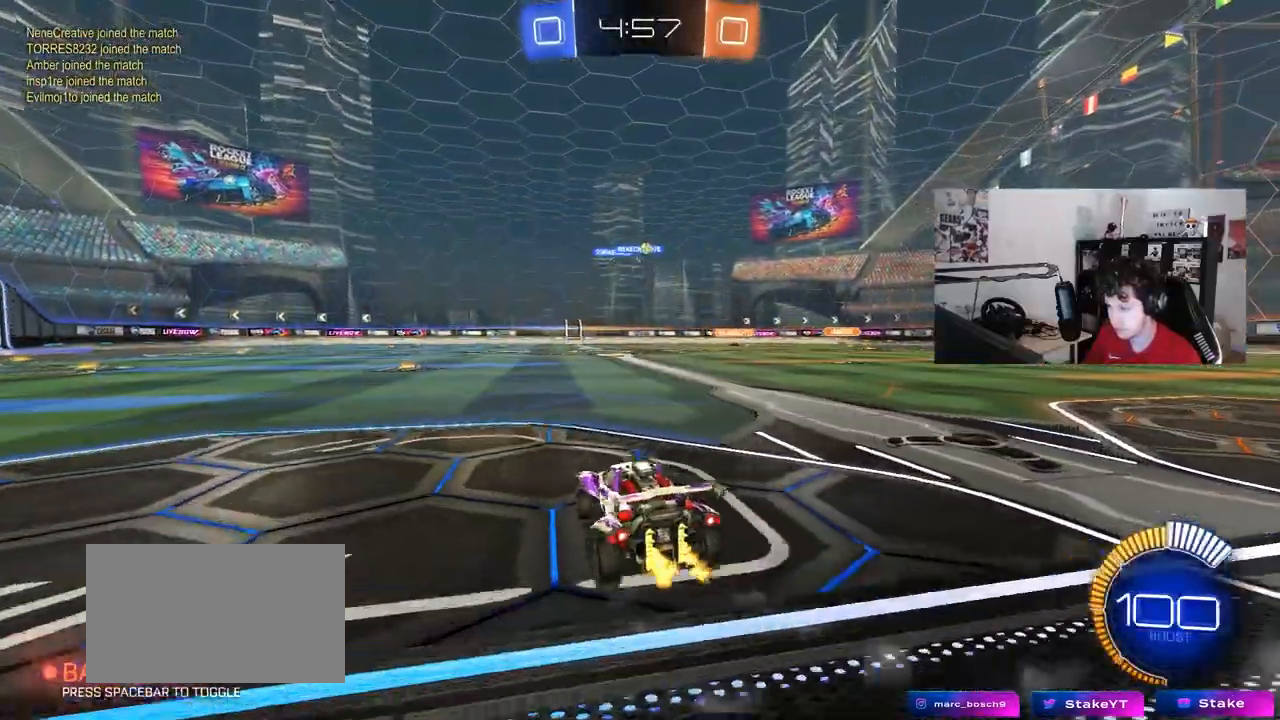
{"keys": [], "mouse": [], "mouse_move": "still", "events": [[250, "d", "up"], [400, "mouse_right", "down"], [400, "w", "up"], [433, "mouse_right", "up"]]}
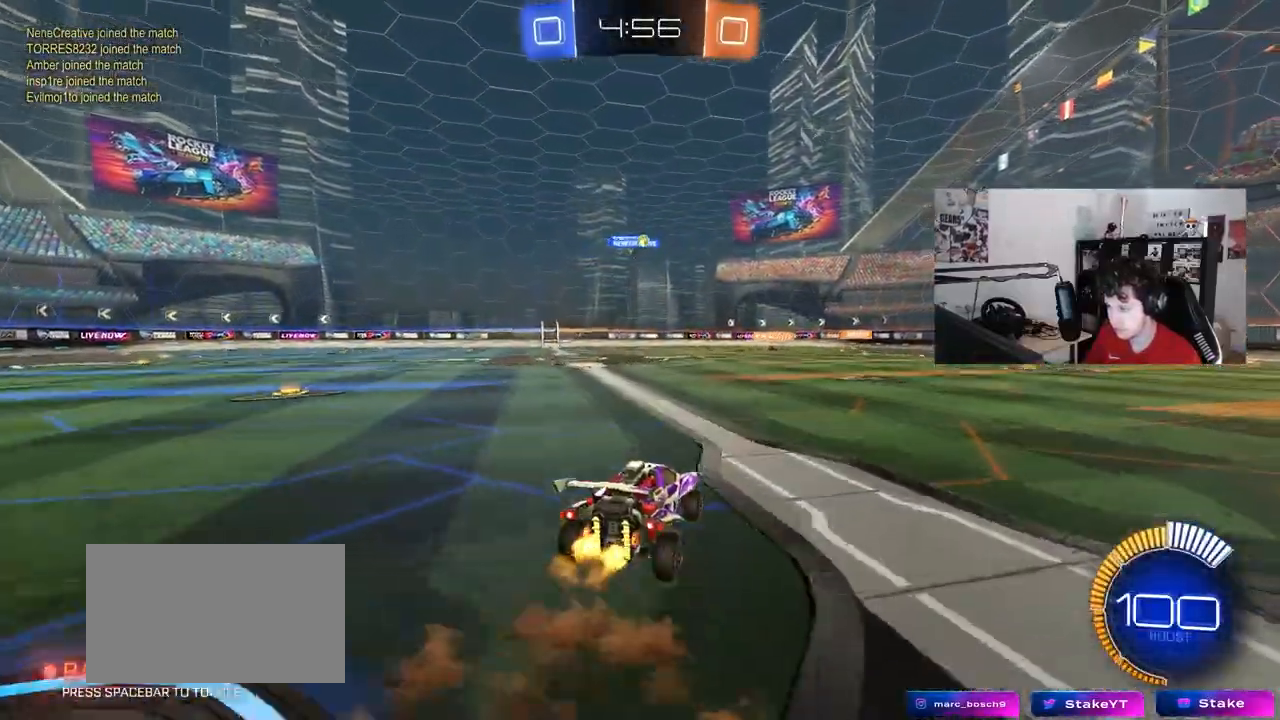
{"keys": ["a", "s"], "mouse": [], "mouse_move": "still", "events": [[317, "s", "down"], [367, "d", "down"], [450, "a", "down"], [450, "d", "up"]]}
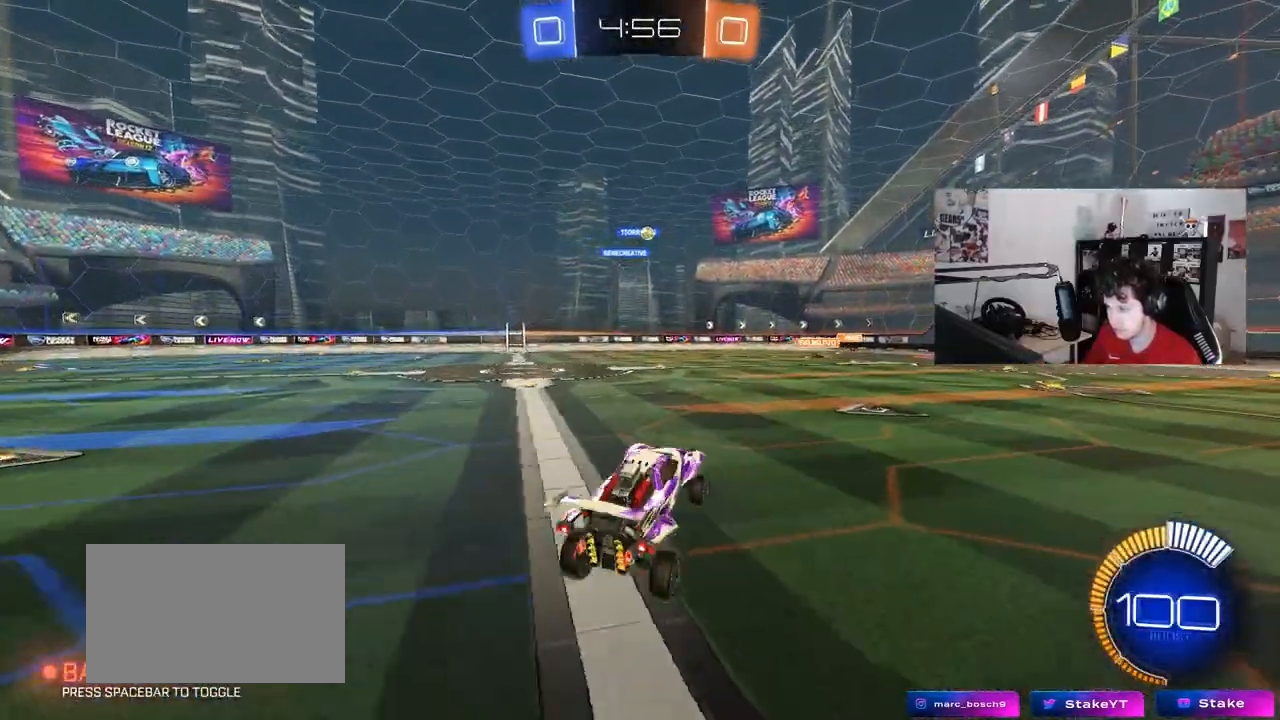
{"keys": ["w"], "mouse": ["right"], "mouse_move": "still", "events": [[50, "a", "up"], [50, "s", "up"], [183, "d", "down"], [233, "d", "up"], [283, "w", "down"], [467, "mouse_right", "down"]]}